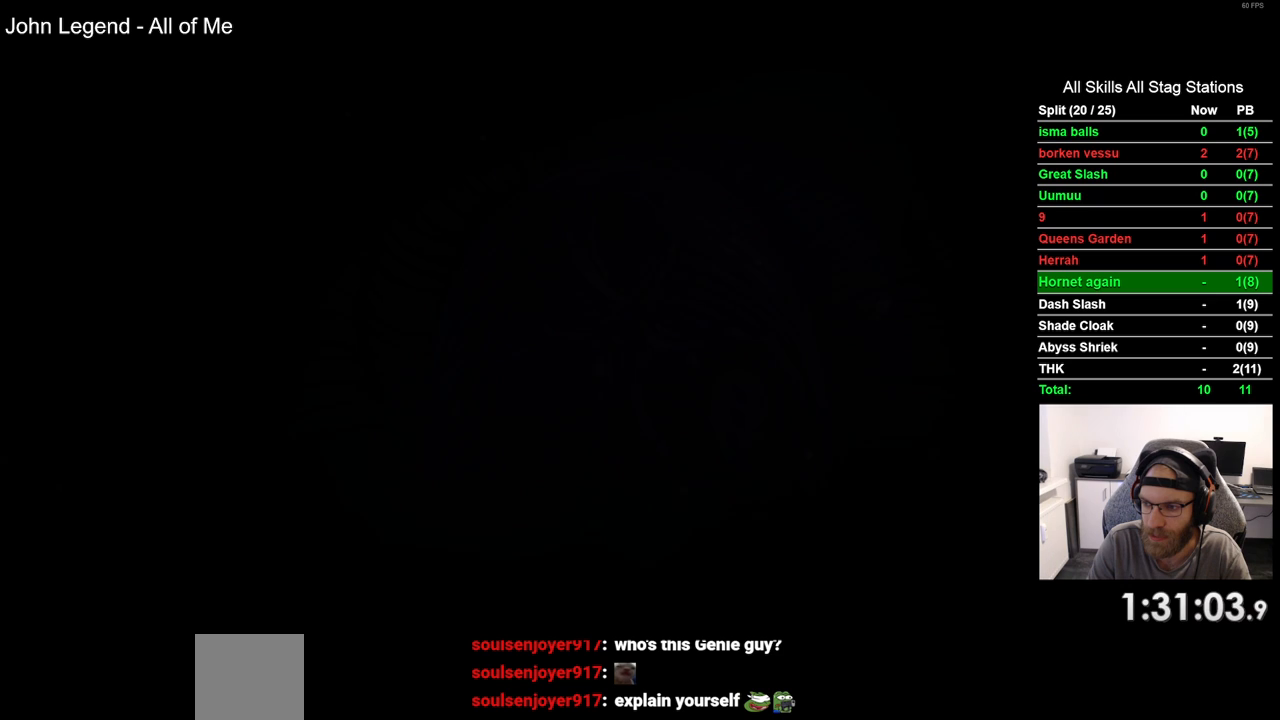
Gameplay with a controller (PlayStation layout); each line is a JSON object with the inputs held at the frame after it. "events" lists button and stick changes between this image and that frame as [ms after this image, input, new state], when the widget could be followed in between. Not read: R1.
{"buttons": ["CROSS"], "left_stick": "center", "right_stick": "center", "events": [[67, "CROSS", "down"], [200, "CROSS", "up"], [283, "CROSS", "down"], [417, "CROSS", "up"], [500, "CROSS", "down"]]}
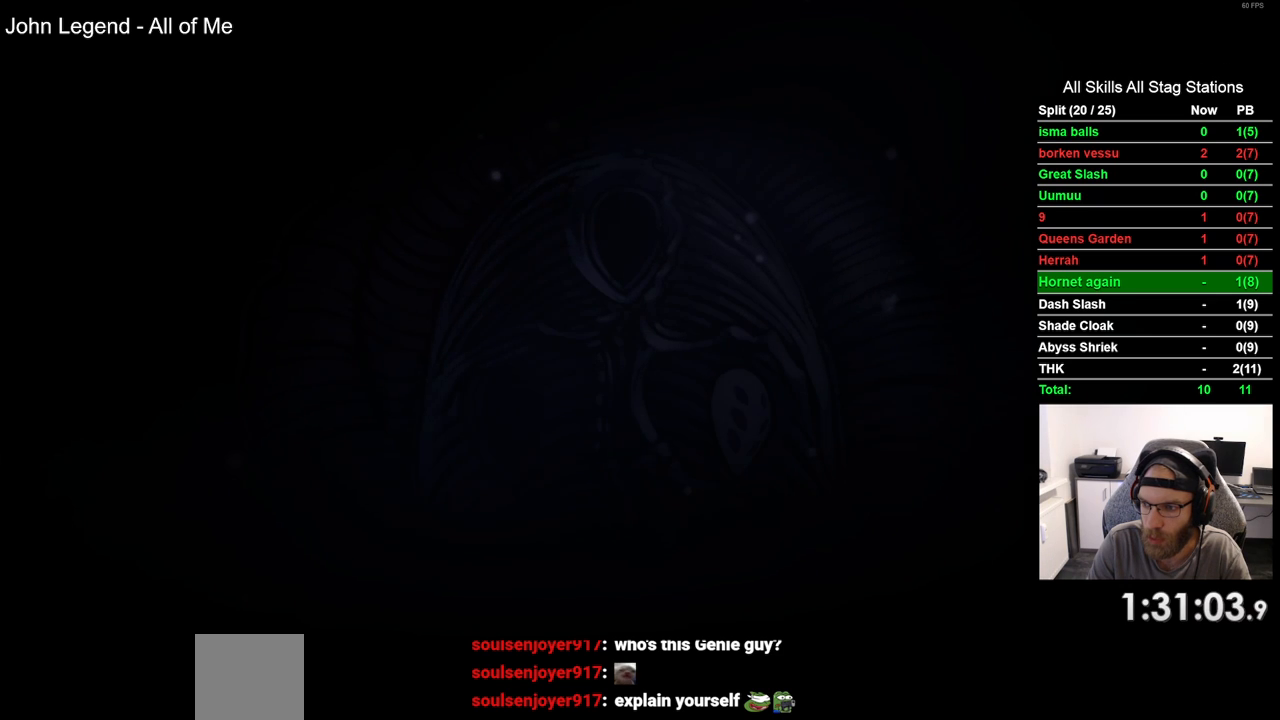
{"buttons": ["CROSS"], "left_stick": "center", "right_stick": "center", "events": [[133, "CROSS", "up"], [217, "CROSS", "down"], [350, "CROSS", "up"], [433, "CROSS", "down"]]}
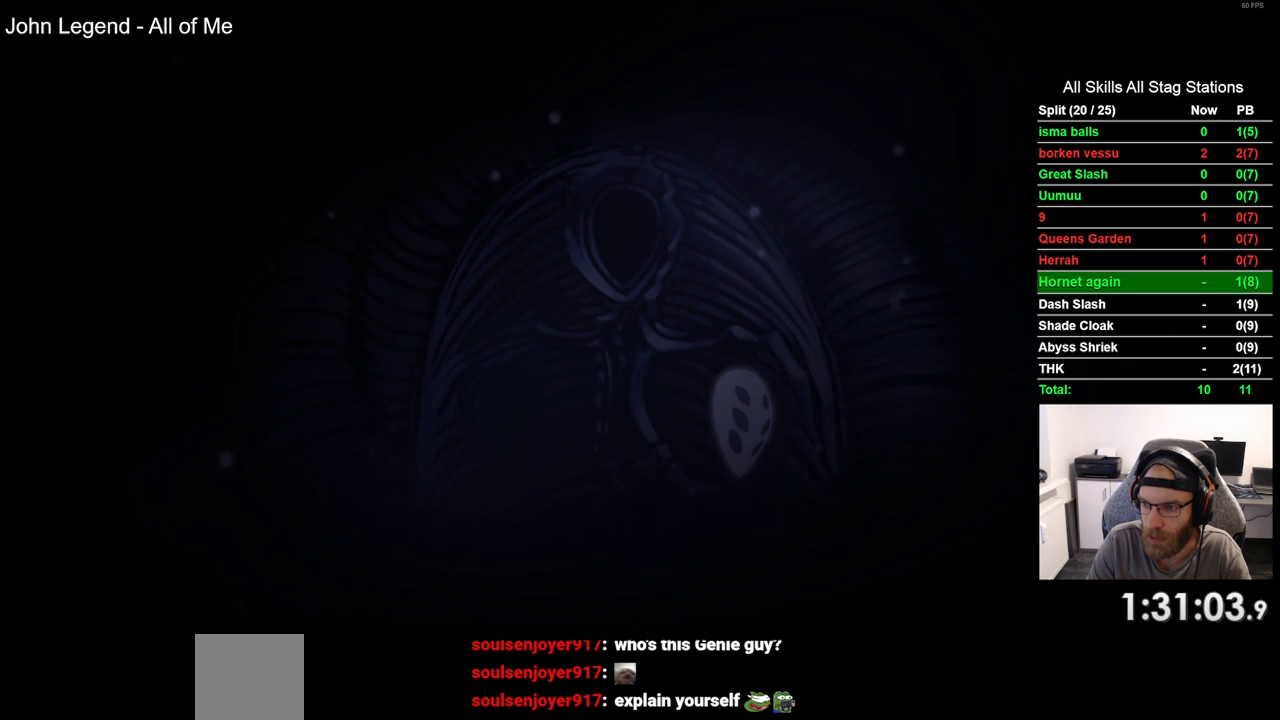
{"buttons": [], "left_stick": "center", "right_stick": "center", "events": [[50, "CROSS", "up"], [150, "CROSS", "down"], [267, "CROSS", "up"], [350, "CROSS", "down"], [467, "CROSS", "up"]]}
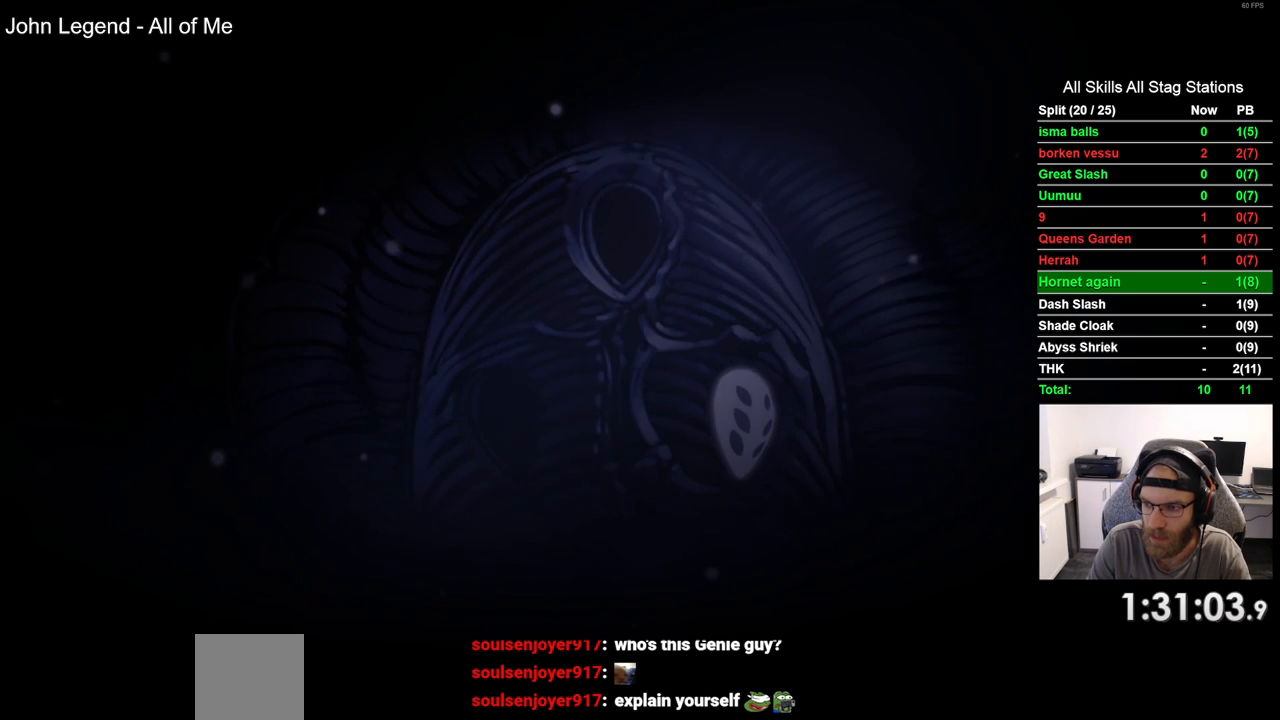
{"buttons": ["CROSS"], "left_stick": "center", "right_stick": "center", "events": [[67, "CROSS", "down"], [183, "CROSS", "up"], [267, "CROSS", "down"], [400, "CROSS", "up"], [483, "CROSS", "down"]]}
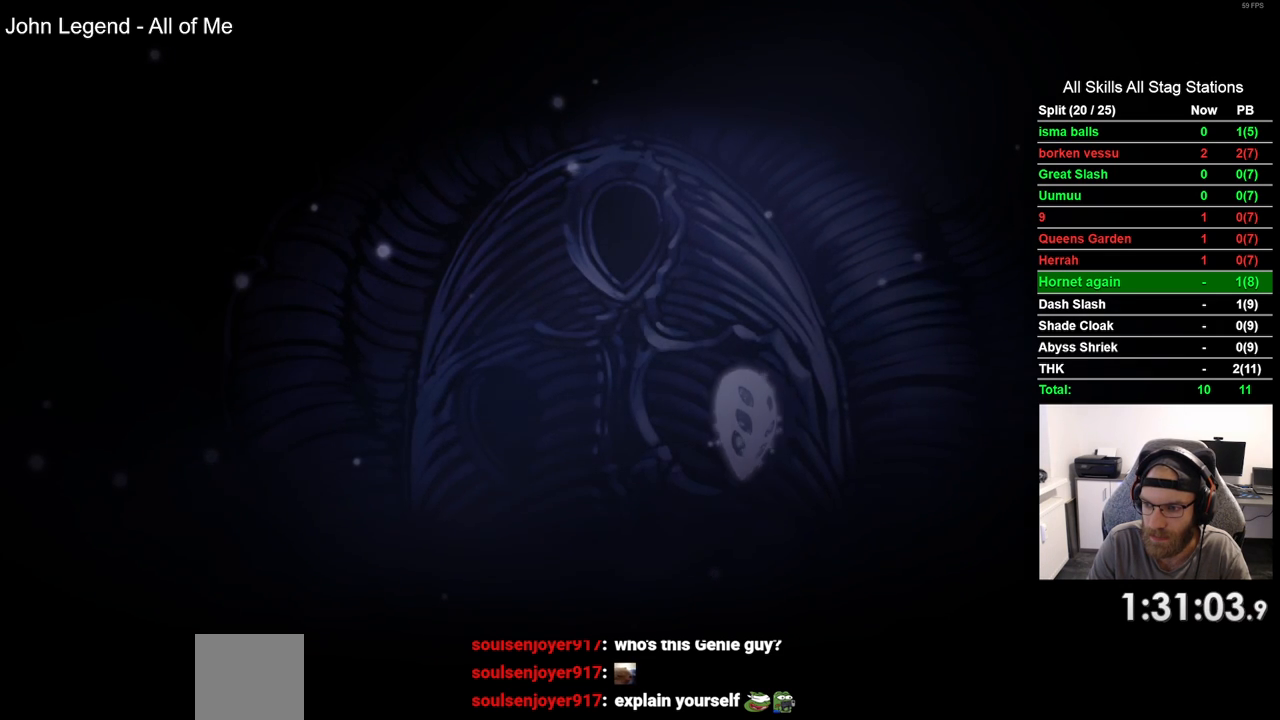
{"buttons": ["CROSS"], "left_stick": "center", "right_stick": "center", "events": [[117, "CROSS", "up"], [200, "CROSS", "down"], [317, "CROSS", "up"], [417, "CROSS", "down"]]}
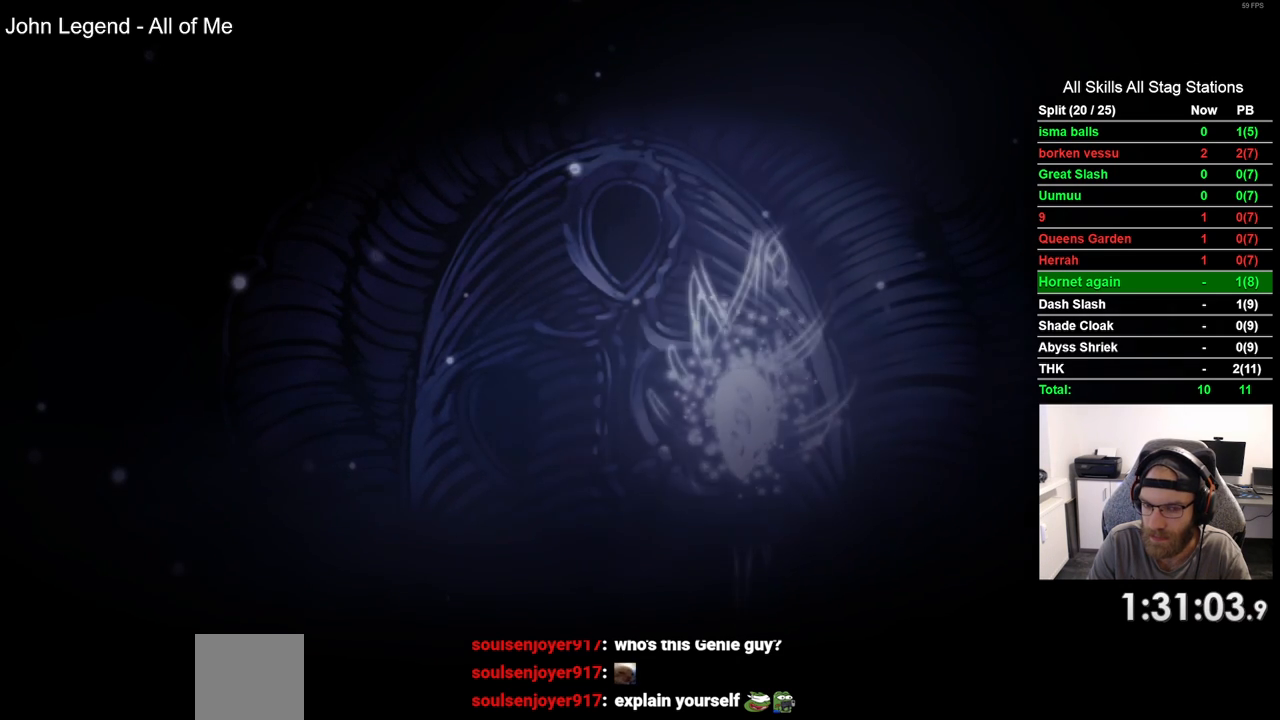
{"buttons": [], "left_stick": "center", "right_stick": "center", "events": [[50, "CROSS", "up"], [133, "CROSS", "down"], [250, "CROSS", "up"], [350, "CROSS", "down"], [450, "CROSS", "up"]]}
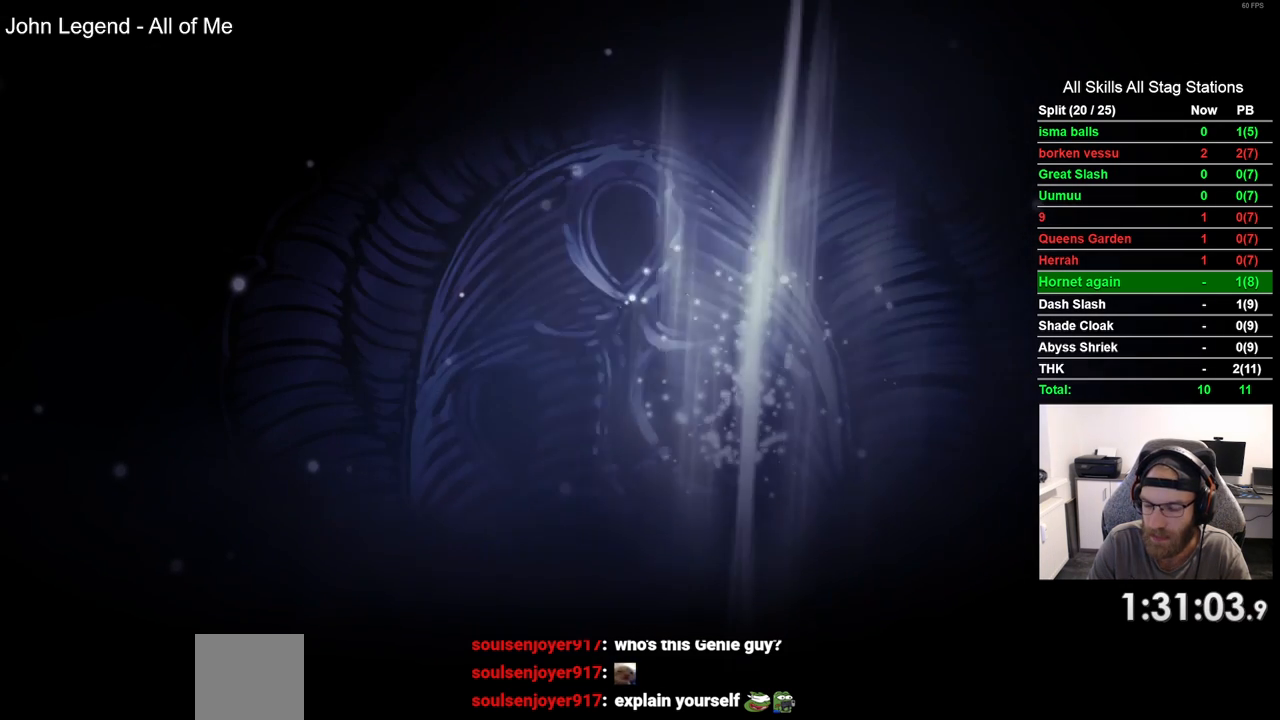
{"buttons": ["CROSS"], "left_stick": "center", "right_stick": "center", "events": [[50, "CROSS", "down"], [183, "CROSS", "up"], [267, "CROSS", "down"], [383, "CROSS", "up"], [483, "CROSS", "down"]]}
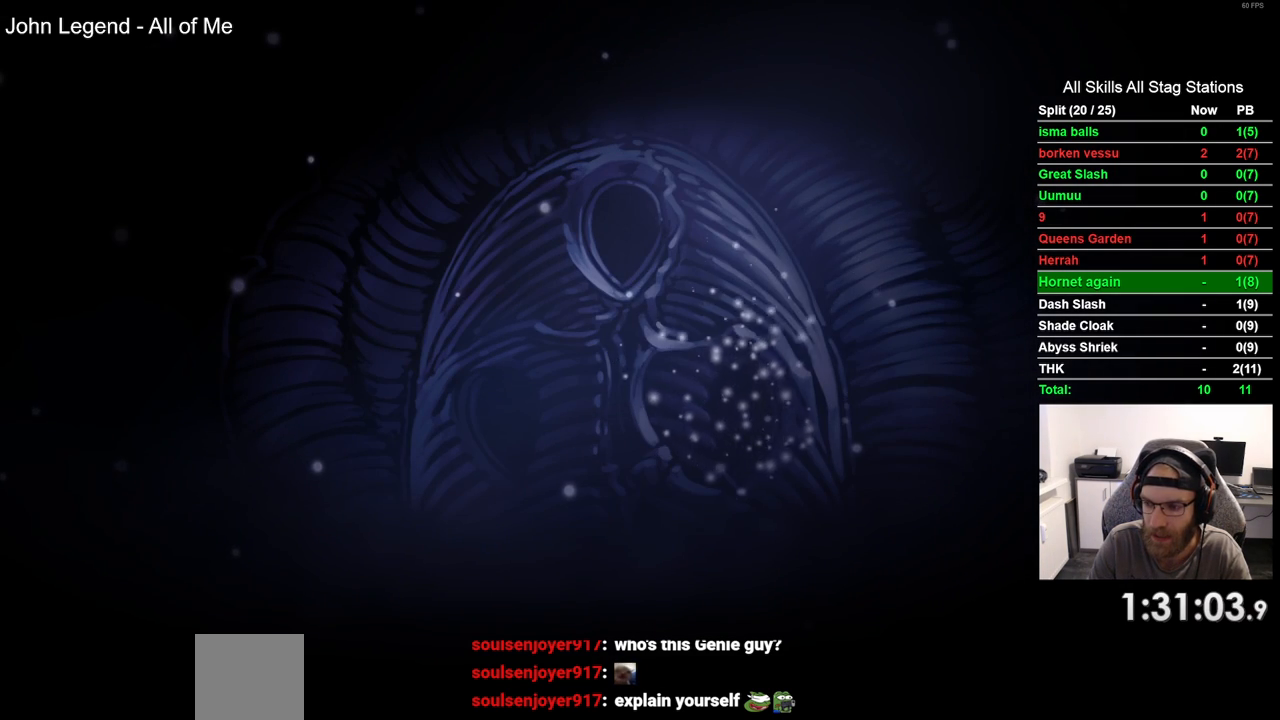
{"buttons": [], "left_stick": "center", "right_stick": "center", "events": [[83, "CROSS", "up"], [183, "CROSS", "down"], [283, "CROSS", "up"], [383, "CROSS", "down"], [500, "CROSS", "up"]]}
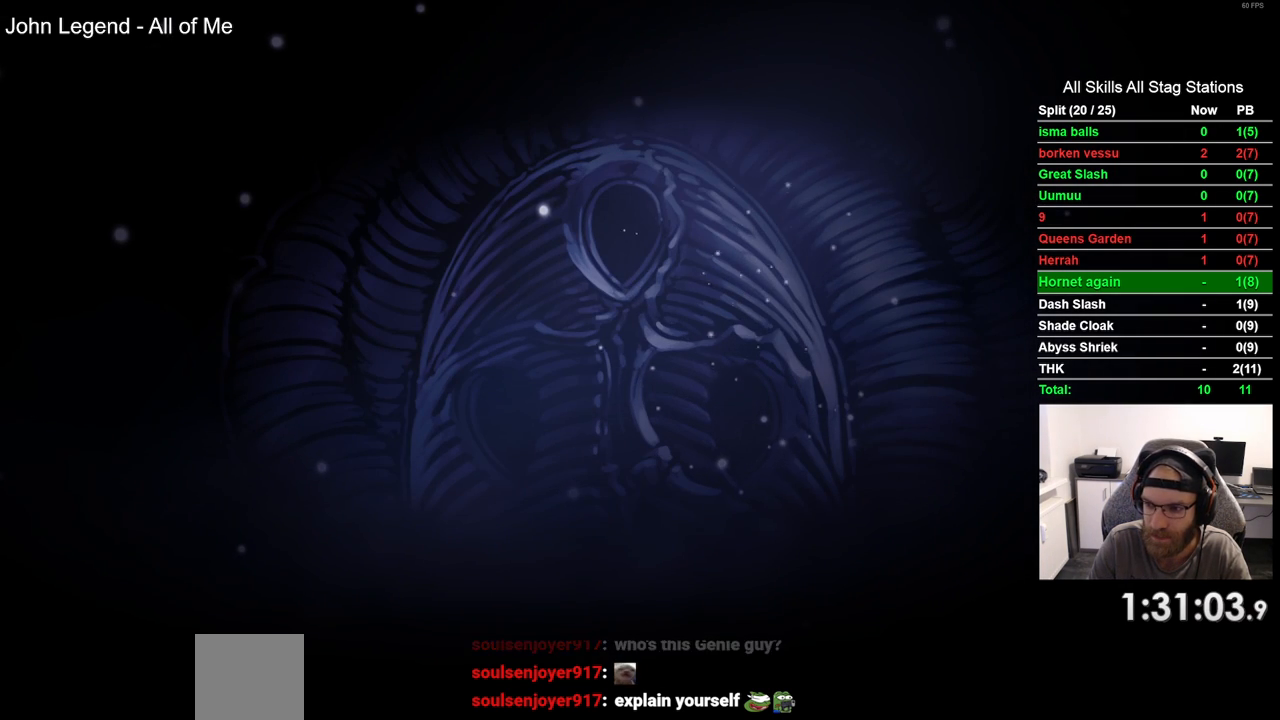
{"buttons": ["CROSS"], "left_stick": "center", "right_stick": "center", "events": [[100, "CROSS", "down"], [183, "CROSS", "up"], [300, "CROSS", "down"], [400, "CROSS", "up"], [500, "CROSS", "down"]]}
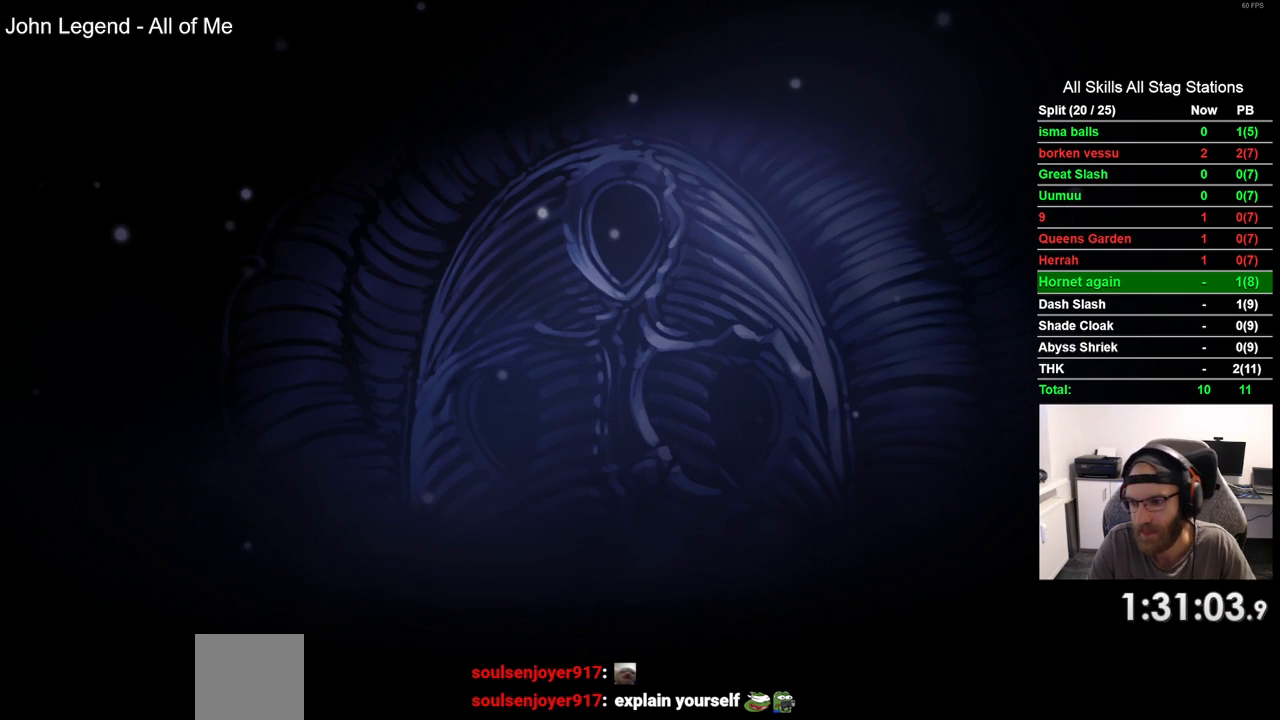
{"buttons": [], "left_stick": "center", "right_stick": "center", "events": [[133, "CROSS", "up"], [250, "CROSS", "down"], [383, "CROSS", "up"]]}
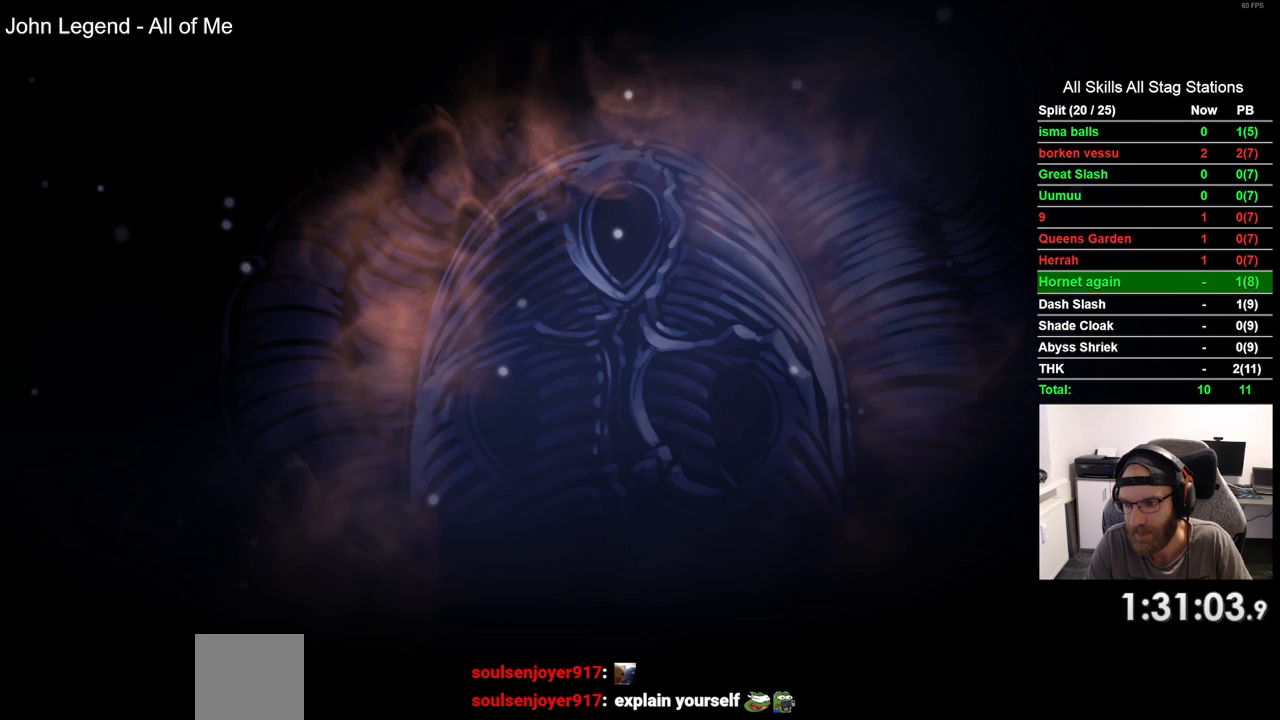
{"buttons": [], "left_stick": "center", "right_stick": "center", "events": [[17, "CROSS", "down"], [133, "CROSS", "up"], [267, "CROSS", "down"], [400, "CROSS", "up"]]}
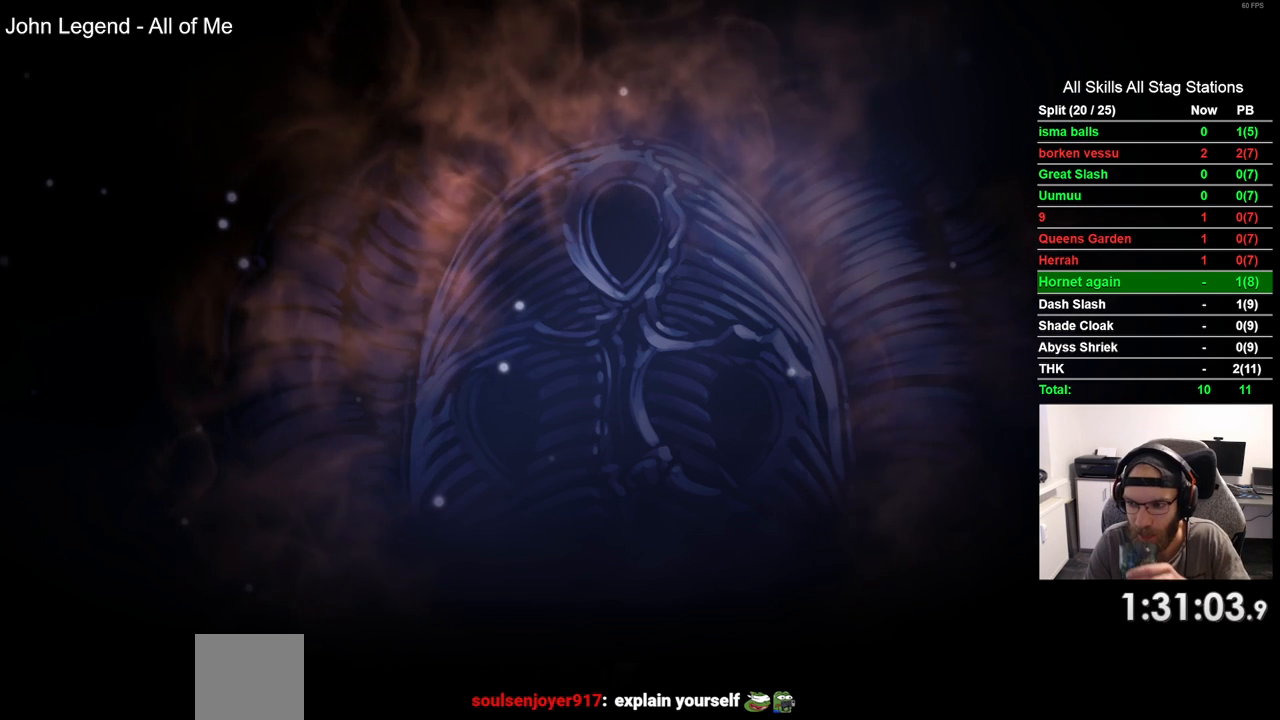
{"buttons": [], "left_stick": "center", "right_stick": "center", "events": [[33, "CROSS", "down"], [150, "CROSS", "up"], [267, "CROSS", "down"], [400, "CROSS", "up"]]}
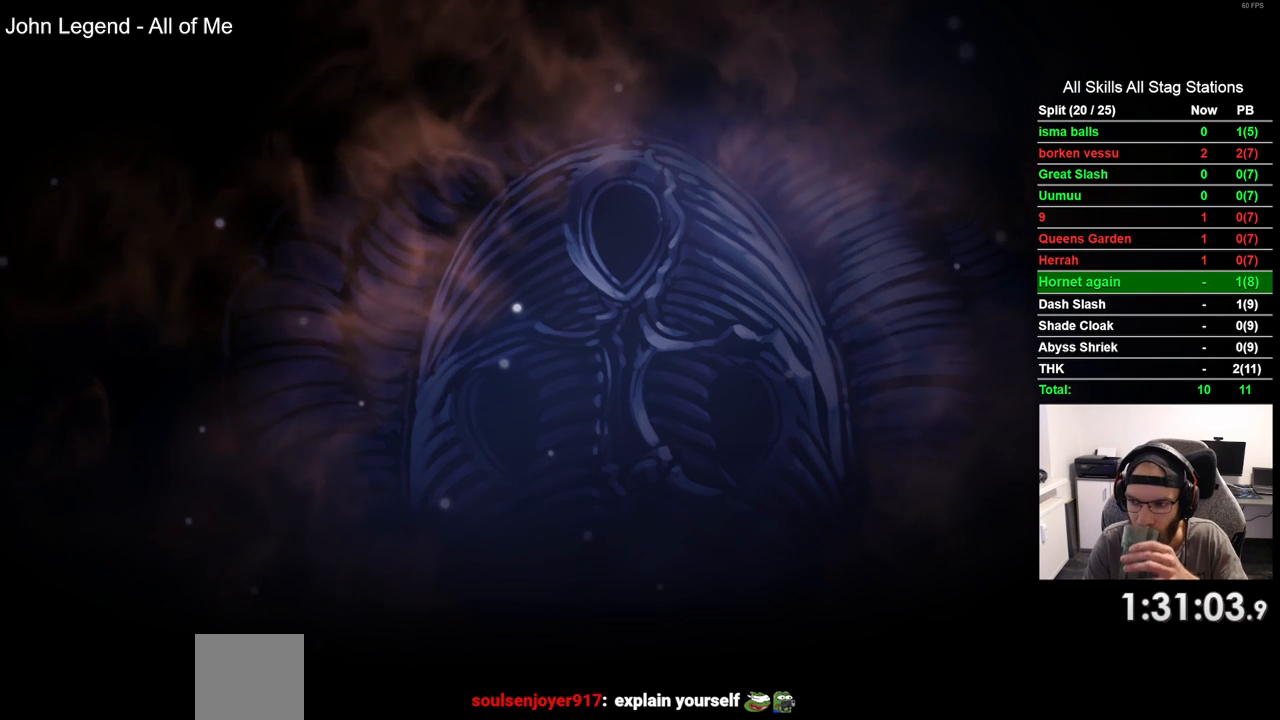
{"buttons": [], "left_stick": "center", "right_stick": "center", "events": [[50, "CROSS", "down"], [167, "CROSS", "up"], [300, "CROSS", "down"], [433, "CROSS", "up"]]}
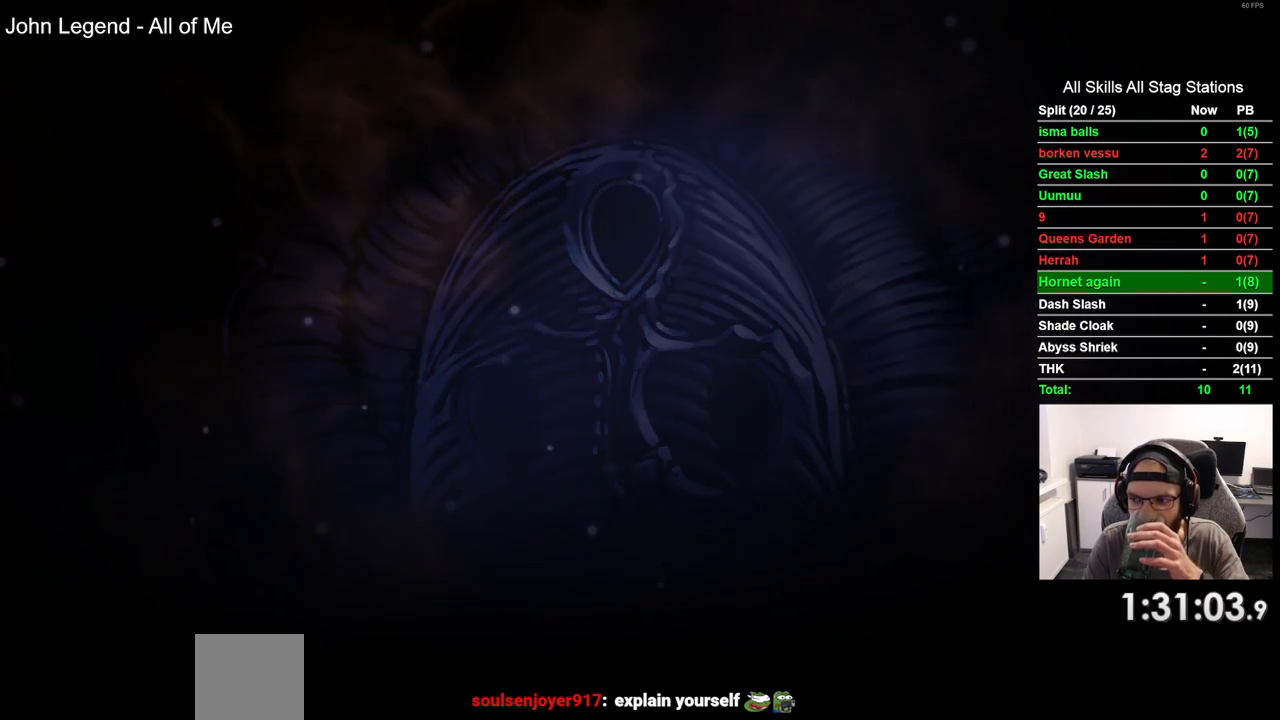
{"buttons": [], "left_stick": "center", "right_stick": "center", "events": [[83, "CROSS", "down"], [200, "CROSS", "up"], [300, "CROSS", "down"], [433, "CROSS", "up"]]}
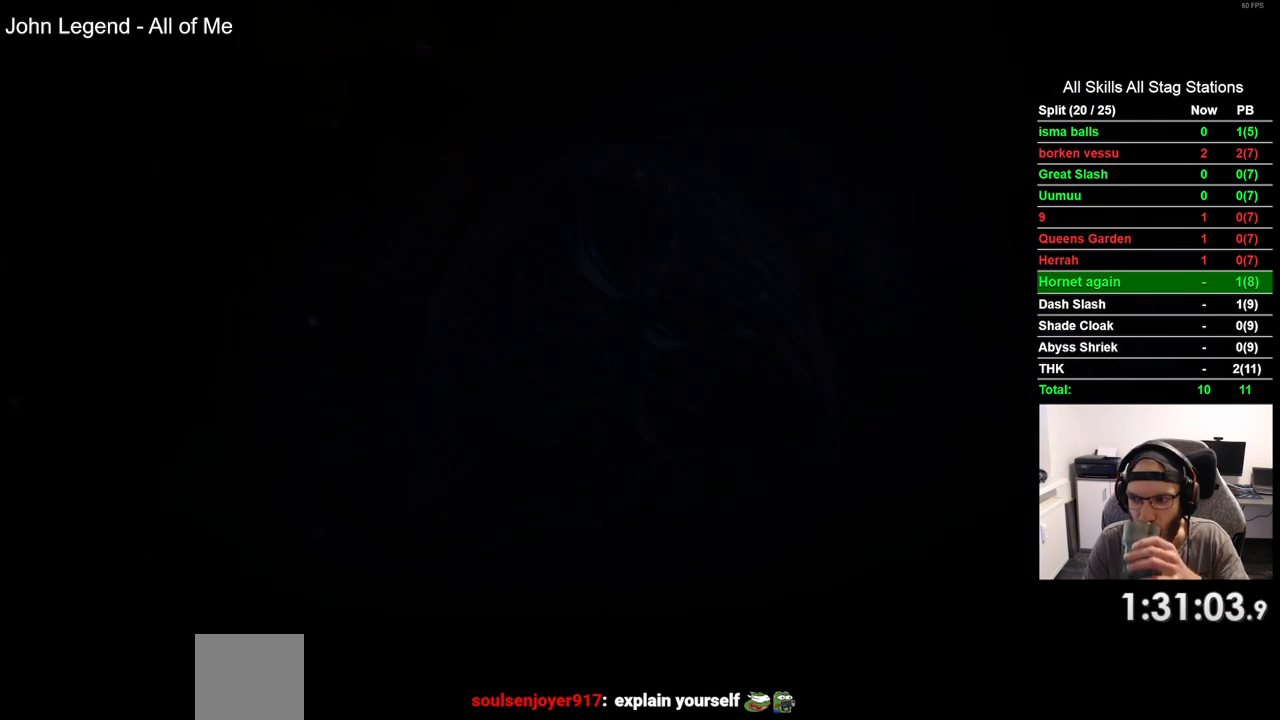
{"buttons": [], "left_stick": "center", "right_stick": "center", "events": [[67, "CROSS", "down"], [200, "CROSS", "up"], [317, "CROSS", "down"], [433, "CROSS", "up"]]}
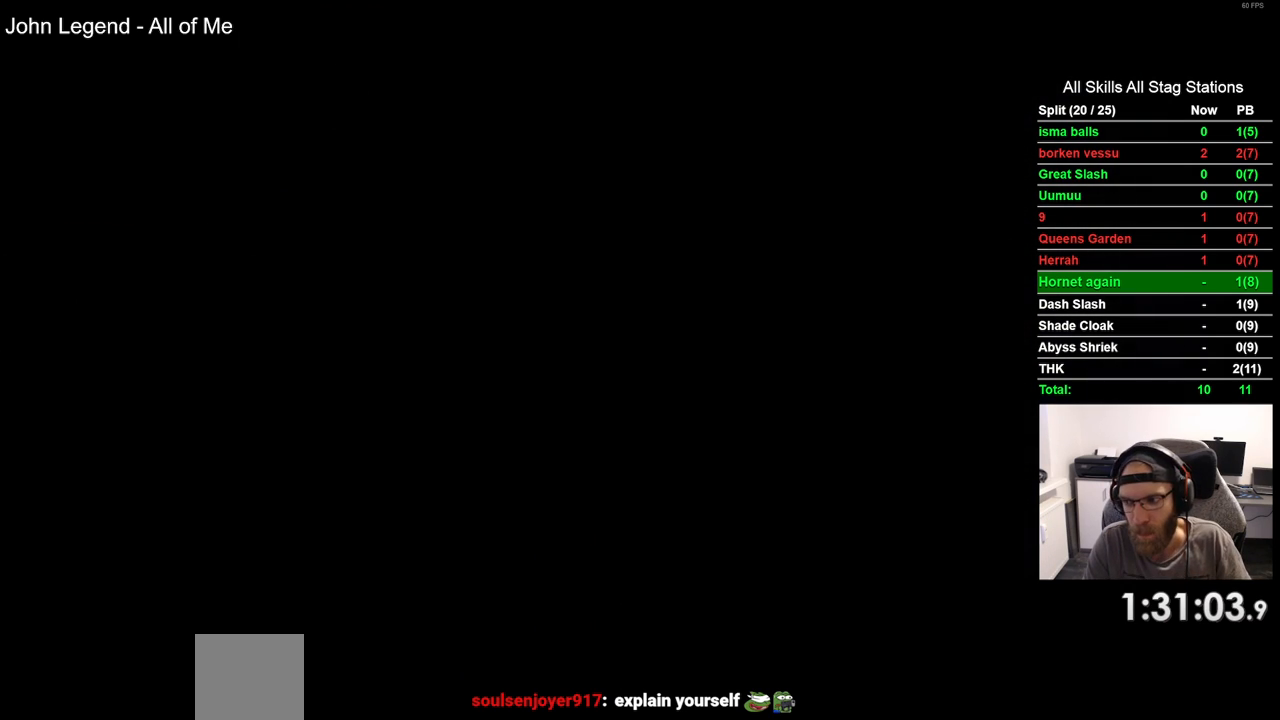
{"buttons": [], "left_stick": "center", "right_stick": "center", "events": [[67, "CROSS", "down"], [200, "CROSS", "up"], [317, "CROSS", "down"], [433, "CROSS", "up"]]}
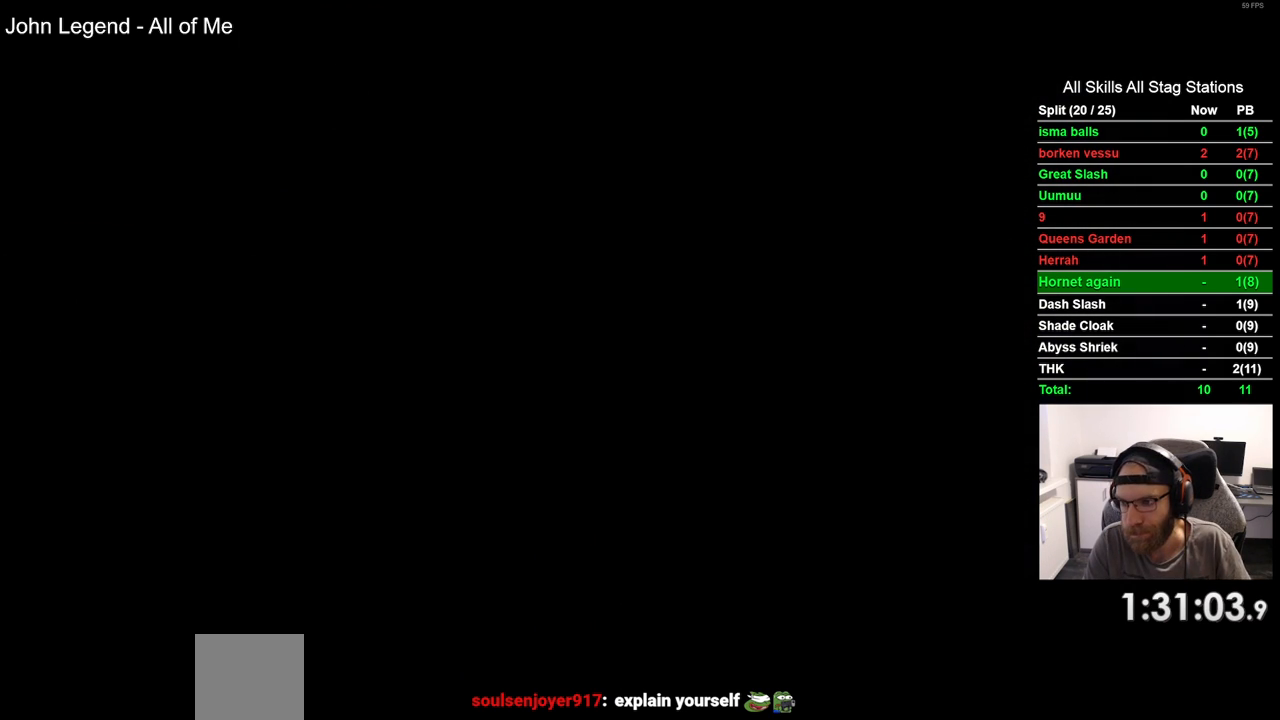
{"buttons": [], "left_stick": "center", "right_stick": "center", "events": [[50, "CROSS", "down"], [183, "CROSS", "up"], [300, "CROSS", "down"], [417, "CROSS", "up"]]}
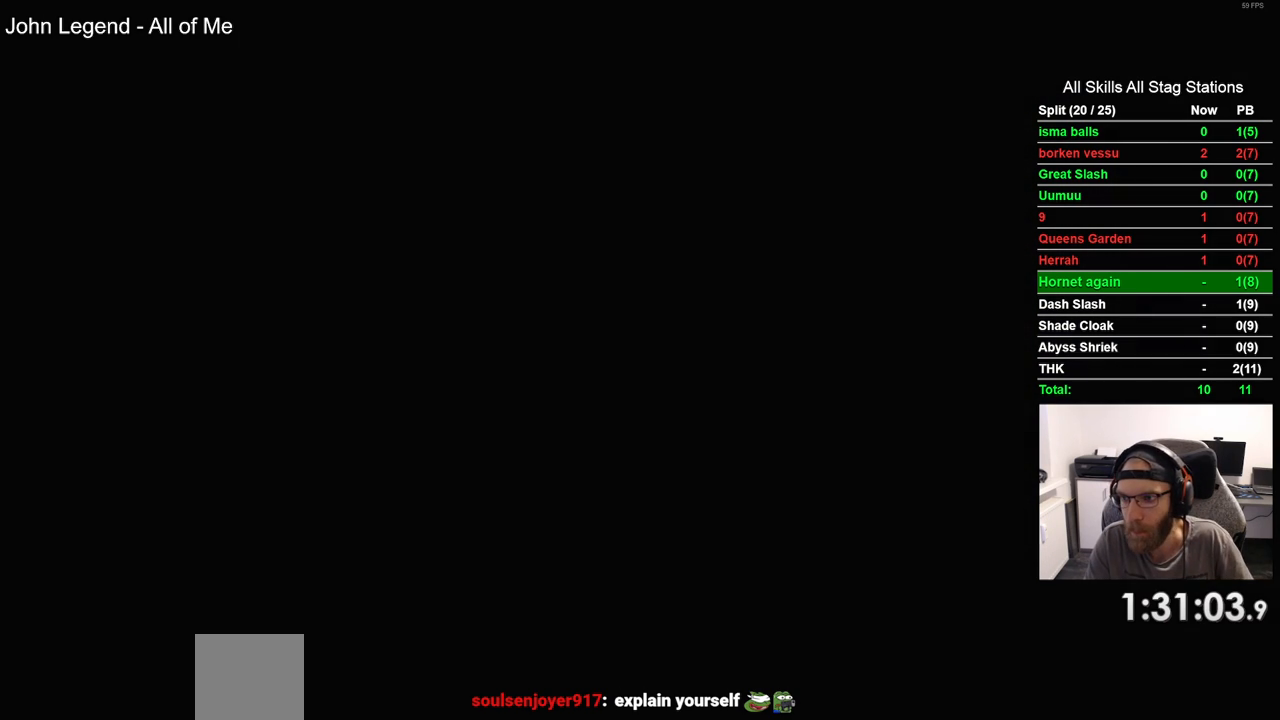
{"buttons": ["CROSS"], "left_stick": "center", "right_stick": "center", "events": [[17, "CROSS", "down"], [100, "CROSS", "up"], [233, "CROSS", "down"], [317, "CROSS", "up"], [450, "CROSS", "down"]]}
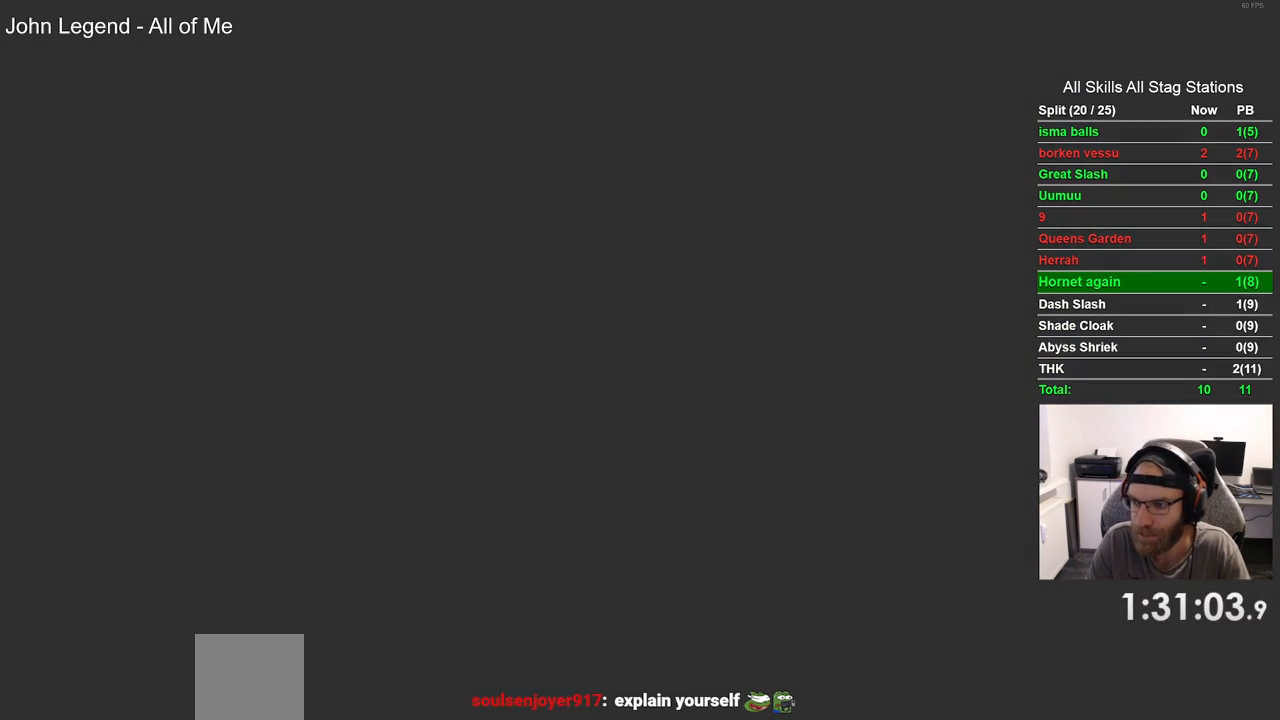
{"buttons": [], "left_stick": "center", "right_stick": "center", "events": [[33, "CROSS", "up"], [133, "CROSS", "down"], [250, "CROSS", "up"], [350, "CROSS", "down"], [450, "CROSS", "up"]]}
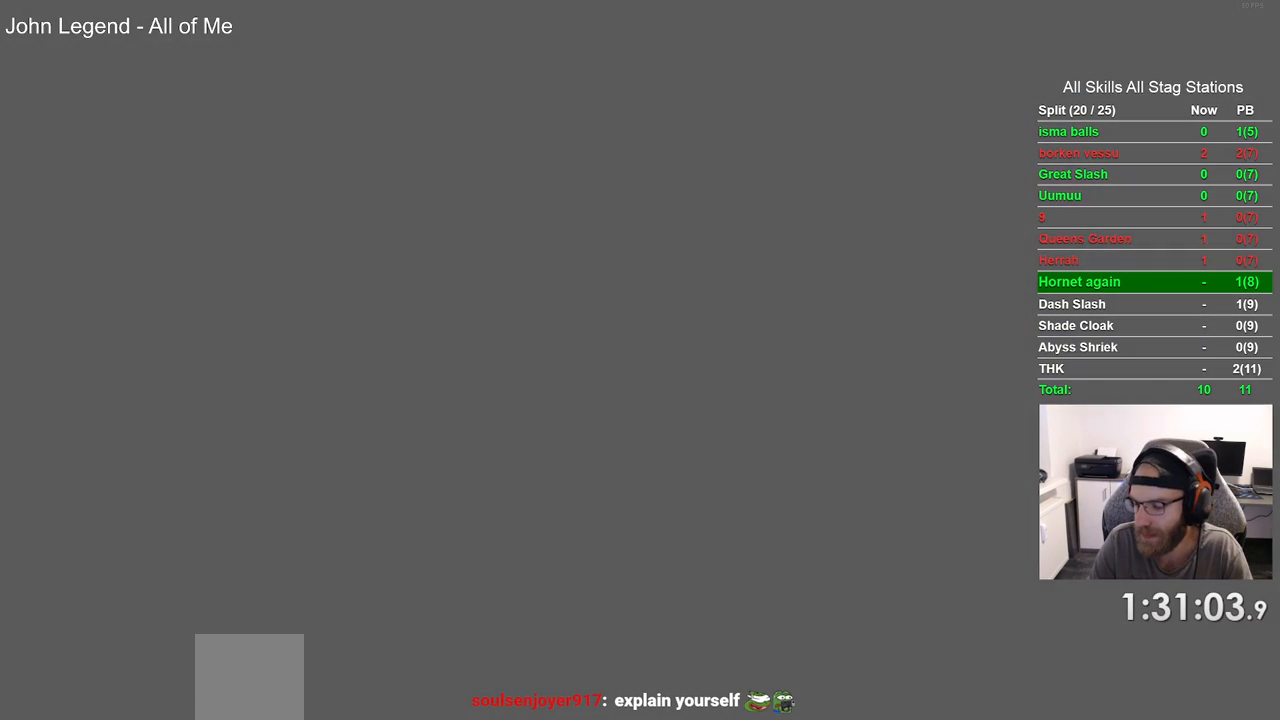
{"buttons": ["CROSS"], "left_stick": "center", "right_stick": "center", "events": [[50, "CROSS", "down"], [150, "CROSS", "up"], [250, "CROSS", "down"], [367, "CROSS", "up"], [467, "CROSS", "down"]]}
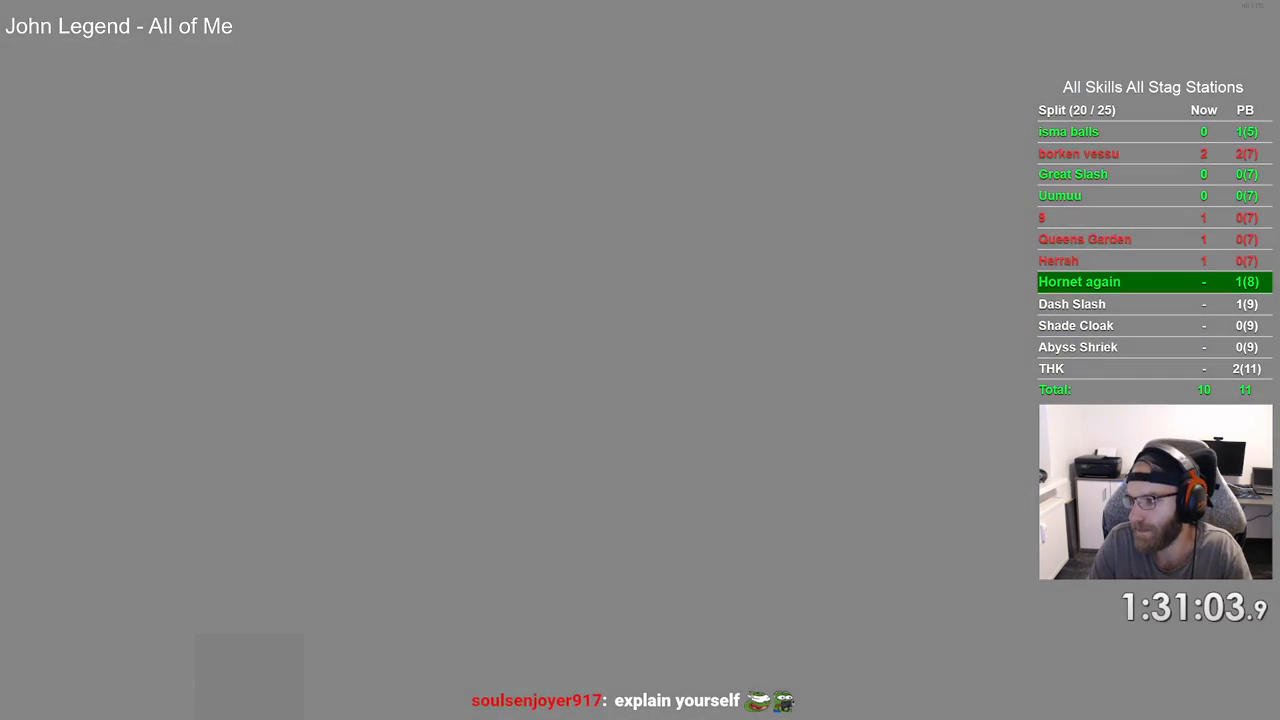
{"buttons": [], "left_stick": "center", "right_stick": "center", "events": [[67, "CROSS", "up"], [167, "CROSS", "down"], [267, "CROSS", "up"], [367, "CROSS", "down"], [467, "CROSS", "up"]]}
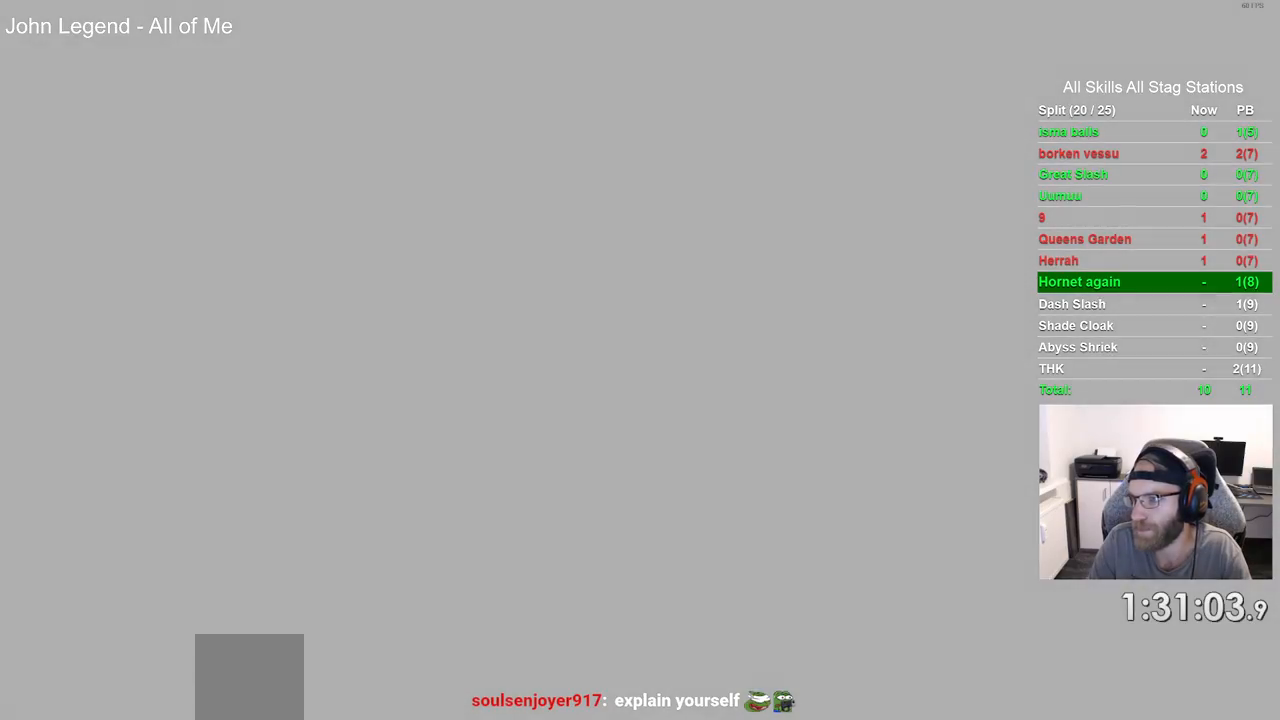
{"buttons": ["CROSS"], "left_stick": "center", "right_stick": "center", "events": [[67, "CROSS", "down"], [167, "CROSS", "up"], [267, "CROSS", "down"], [367, "CROSS", "up"], [483, "CROSS", "down"]]}
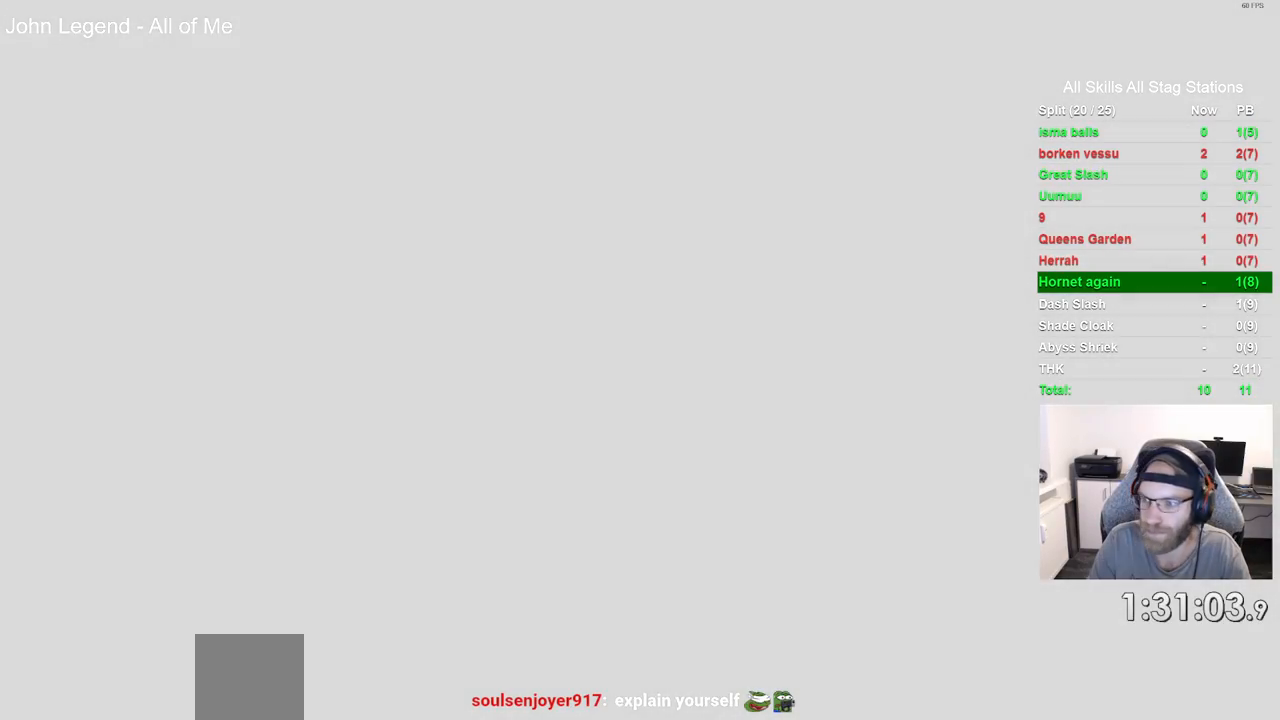
{"buttons": [], "left_stick": "center", "right_stick": "center", "events": [[67, "CROSS", "up"], [183, "CROSS", "down"], [250, "CROSS", "up"], [350, "CROSS", "down"], [450, "CROSS", "up"]]}
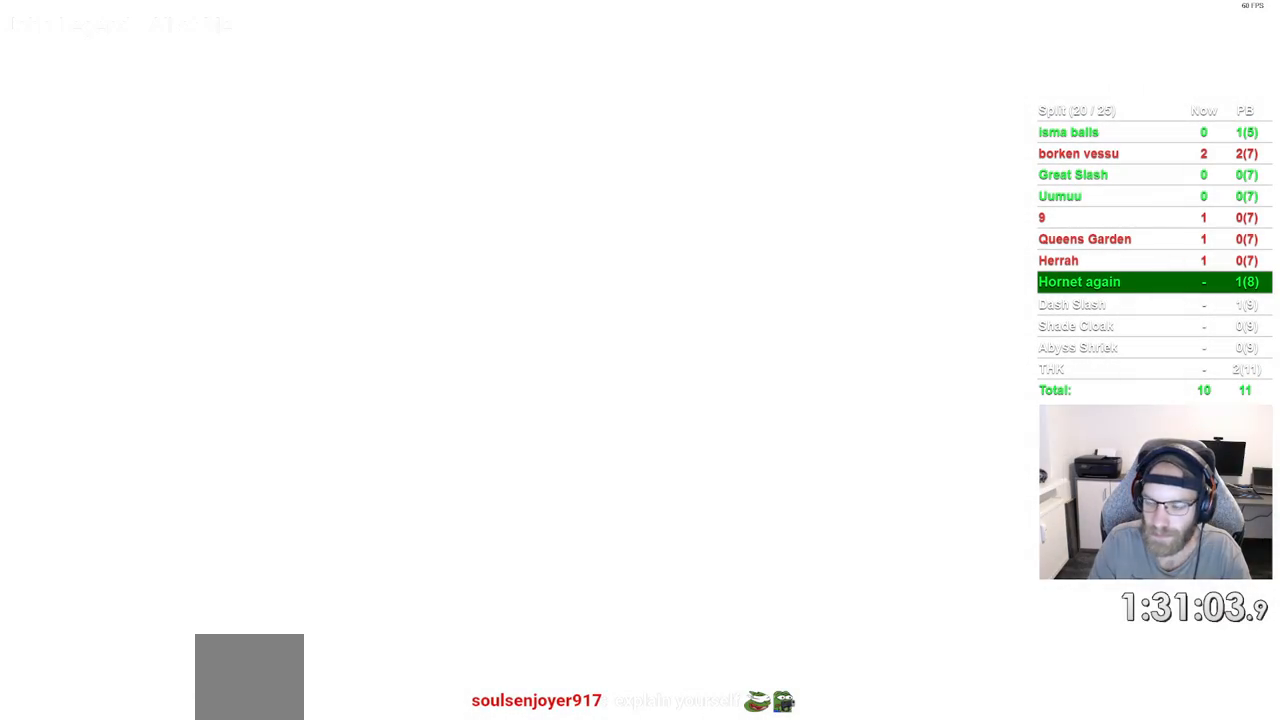
{"buttons": ["CROSS"], "left_stick": "center", "right_stick": "center", "events": [[50, "CROSS", "down"], [133, "CROSS", "up"], [250, "CROSS", "down"], [350, "CROSS", "up"], [450, "CROSS", "down"]]}
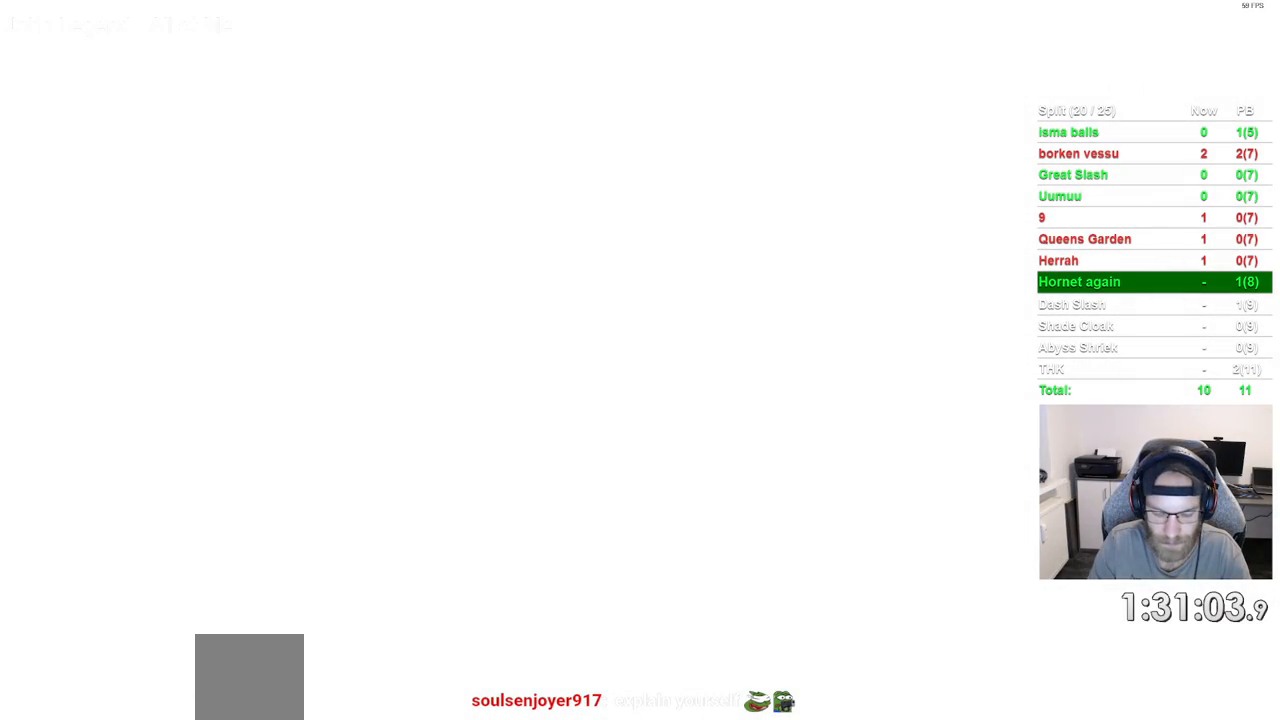
{"buttons": [], "left_stick": "center", "right_stick": "center", "events": [[50, "CROSS", "up"], [167, "CROSS", "down"], [300, "CROSS", "up"], [383, "CROSS", "down"], [500, "CROSS", "up"]]}
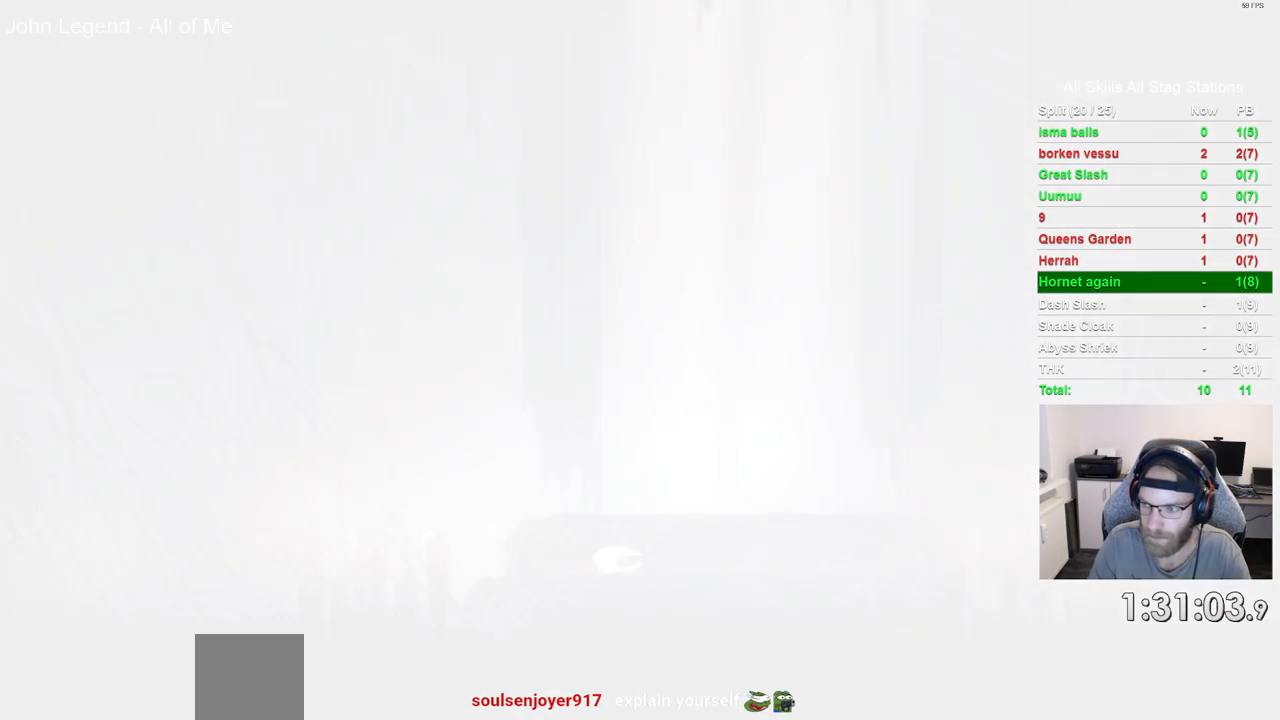
{"buttons": [], "left_stick": "center", "right_stick": "center", "events": [[100, "CROSS", "down"], [233, "CROSS", "up"], [317, "CROSS", "down"], [433, "CROSS", "up"]]}
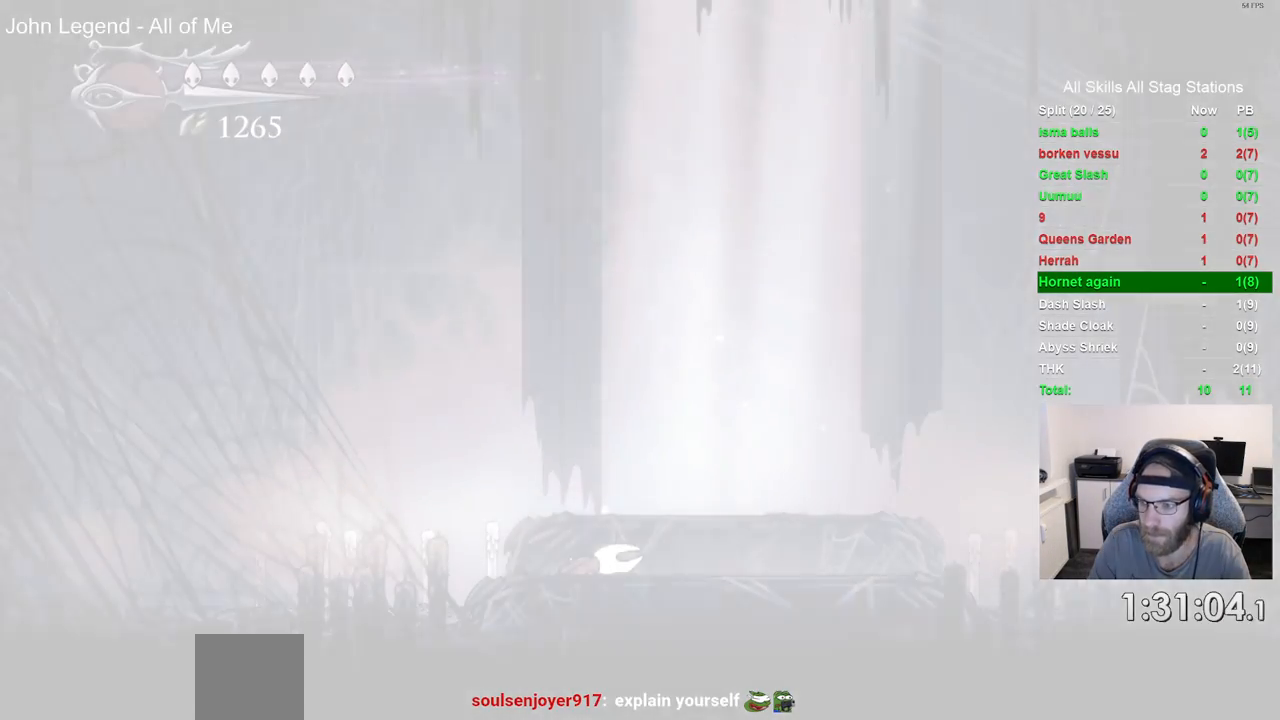
{"buttons": ["CROSS"], "left_stick": "center", "right_stick": "center", "events": [[33, "CROSS", "down"], [150, "CROSS", "up"], [233, "CROSS", "down"], [350, "CROSS", "up"], [467, "CROSS", "down"]]}